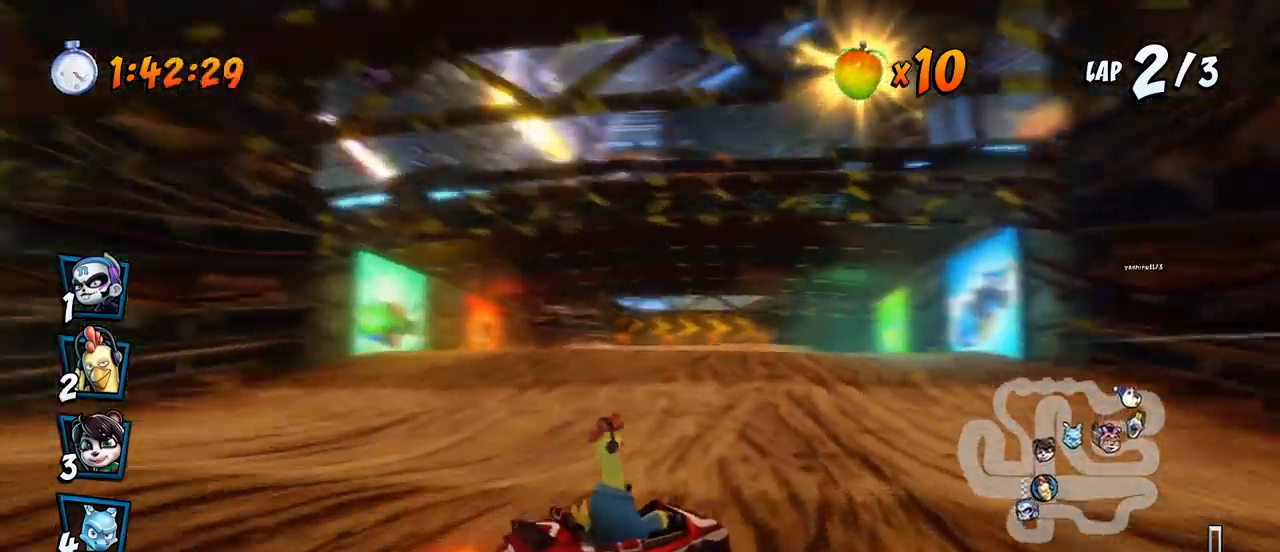
Gameplay with a controller (PlayStation layout); each line is a JSON object with the inputs held at the frame after it. "events" lists button and stick changes between this image and that frame as [ms after this image, input, new state], when the widget could be followed in between. Not read: right_stick.
{"buttons": ["CROSS"], "left_stick": "center", "events": [[267, "DPAD_UP", "down"], [267, "L1", "down"], [400, "DPAD_LEFT", "up"], [433, "DPAD_UP", "up"], [467, "L1", "up"], [467, "R2", "up"]]}
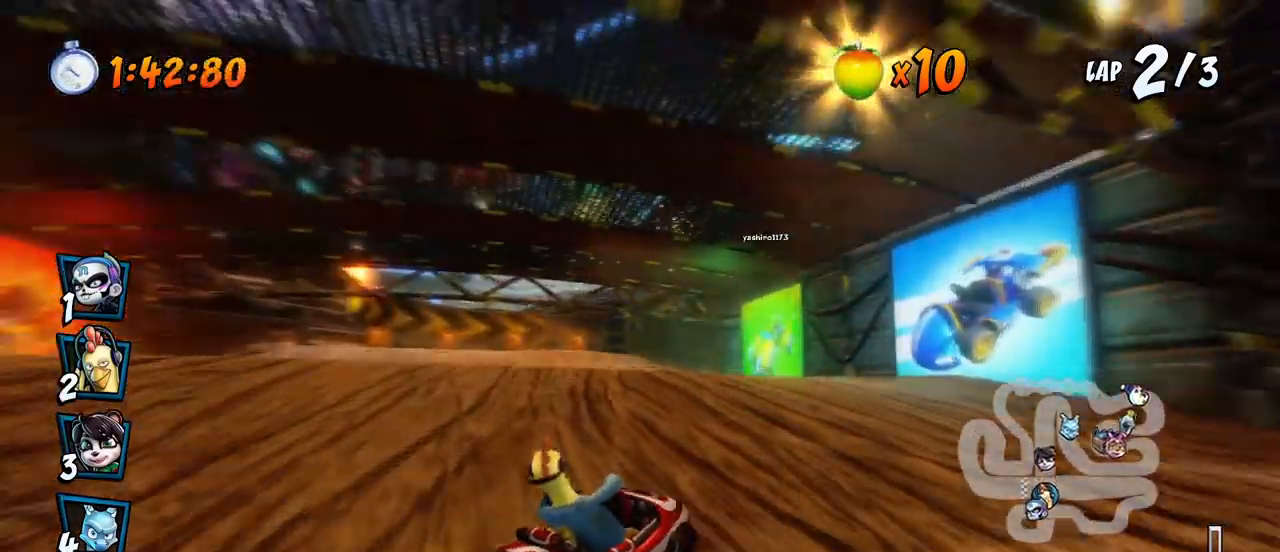
{"buttons": ["CROSS", "R2"], "left_stick": "center", "events": [[67, "DPAD_LEFT", "down"], [117, "R2", "down"], [283, "DPAD_LEFT", "up"]]}
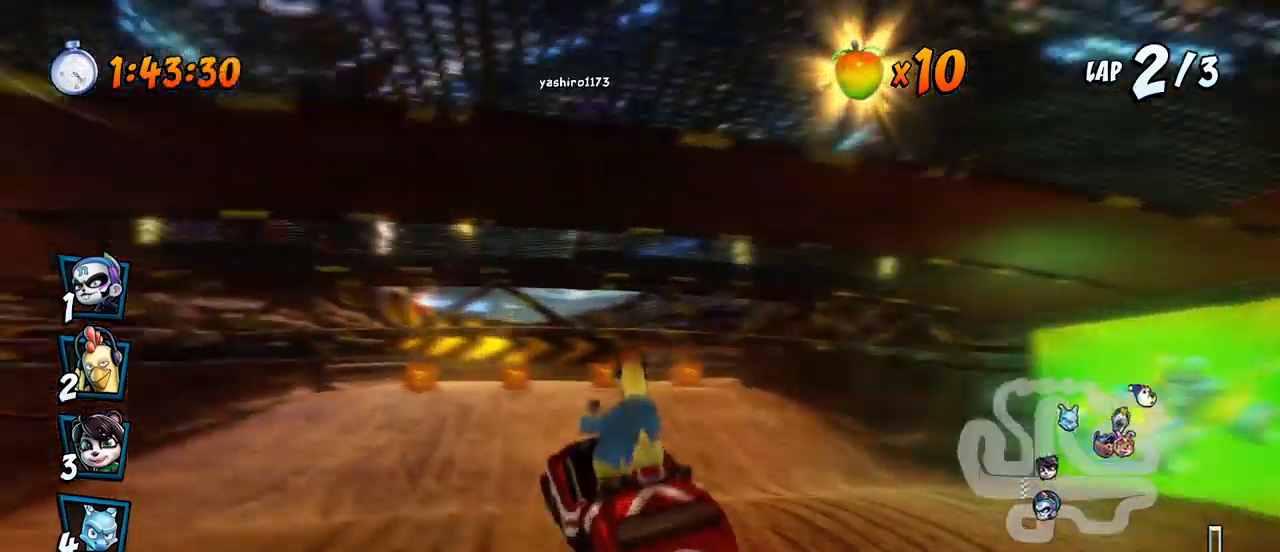
{"buttons": ["CROSS", "R2", "DPAD_LEFT"], "left_stick": "center", "events": [[67, "DPAD_RIGHT", "down"], [417, "DPAD_UP", "down"], [450, "DPAD_LEFT", "down"], [450, "DPAD_RIGHT", "up"], [450, "DPAD_UP", "up"]]}
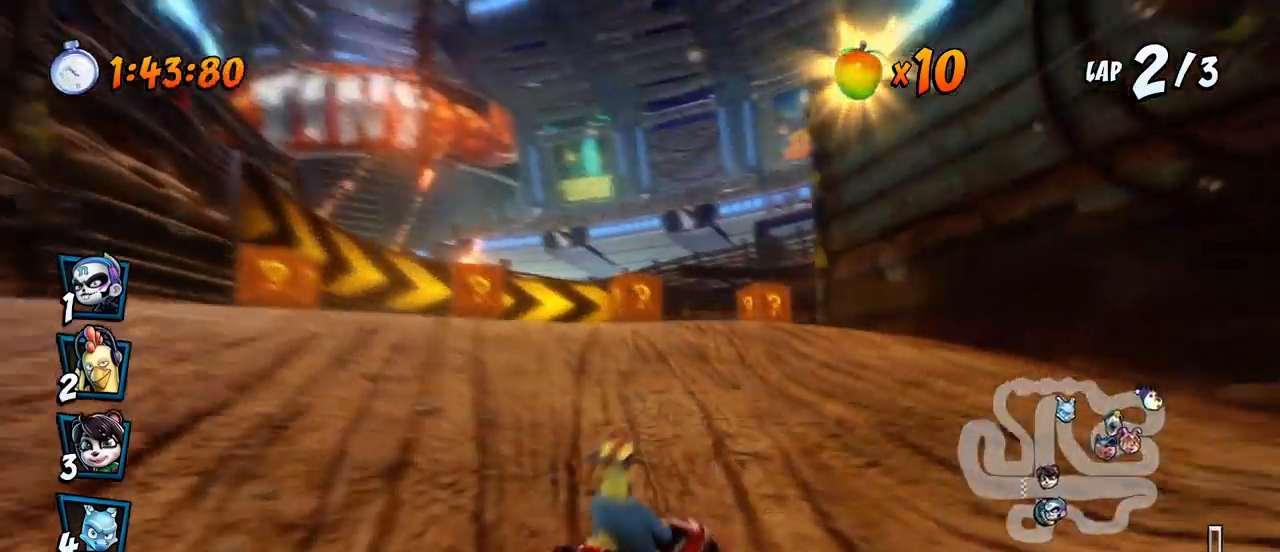
{"buttons": ["CROSS", "R2", "DPAD_RIGHT"], "left_stick": "center", "events": [[167, "DPAD_UP", "down"], [183, "DPAD_LEFT", "up"], [183, "DPAD_RIGHT", "down"], [183, "DPAD_UP", "up"]]}
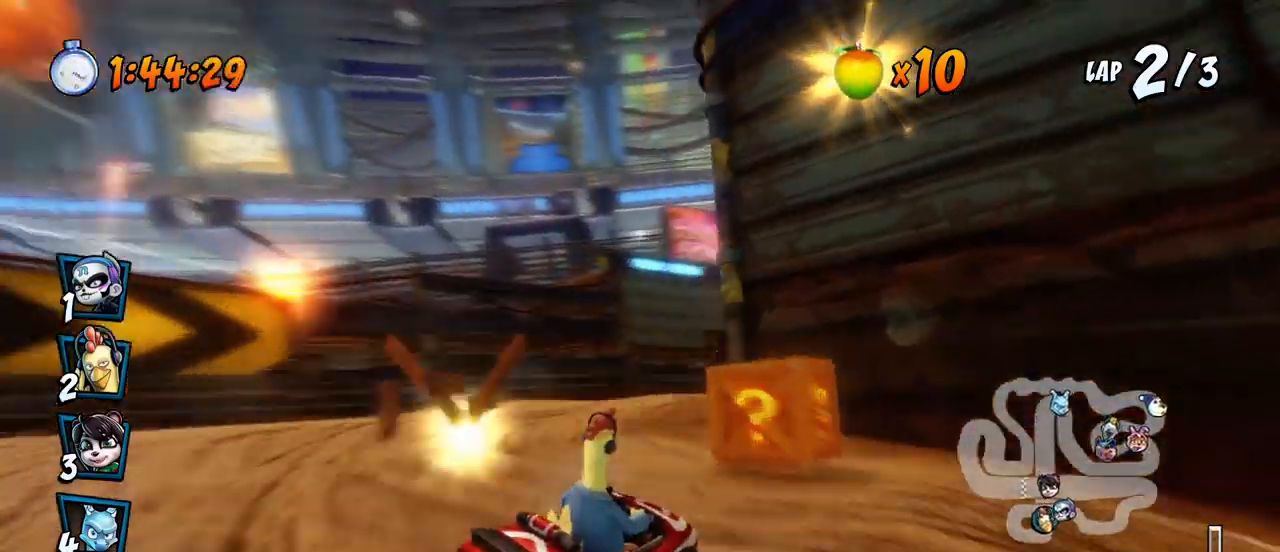
{"buttons": ["CROSS", "CIRCLE", "L1", "R2", "DPAD_UP", "DPAD_RIGHT"], "left_stick": "center", "events": [[283, "L1", "down"], [300, "DPAD_UP", "down"], [383, "CIRCLE", "down"]]}
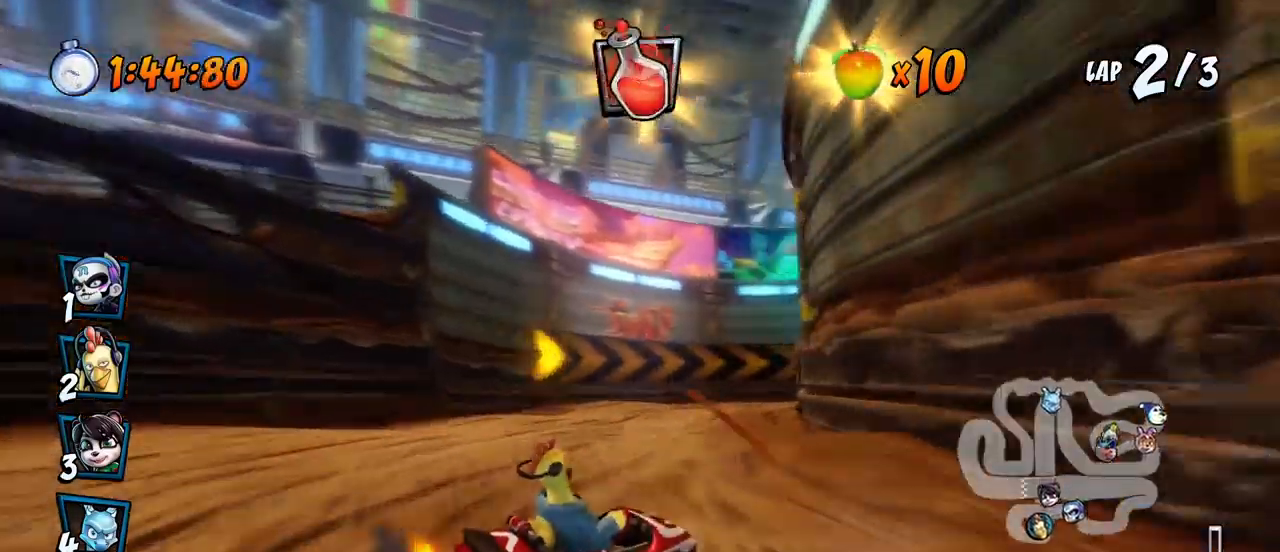
{"buttons": ["CROSS", "R2", "DPAD_RIGHT"], "left_stick": "center", "events": [[17, "CIRCLE", "up"], [17, "DPAD_UP", "up"], [100, "L1", "up"]]}
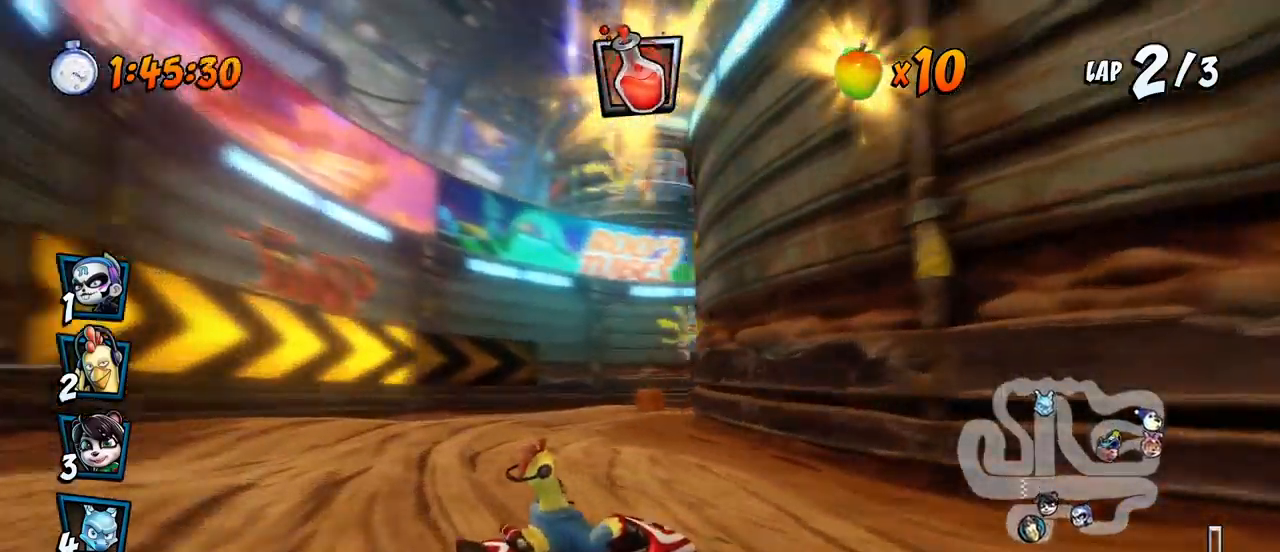
{"buttons": ["CROSS", "L1", "R2", "DPAD_RIGHT"], "left_stick": "center", "events": [[167, "L1", "down"], [200, "DPAD_UP", "down"], [483, "DPAD_UP", "up"]]}
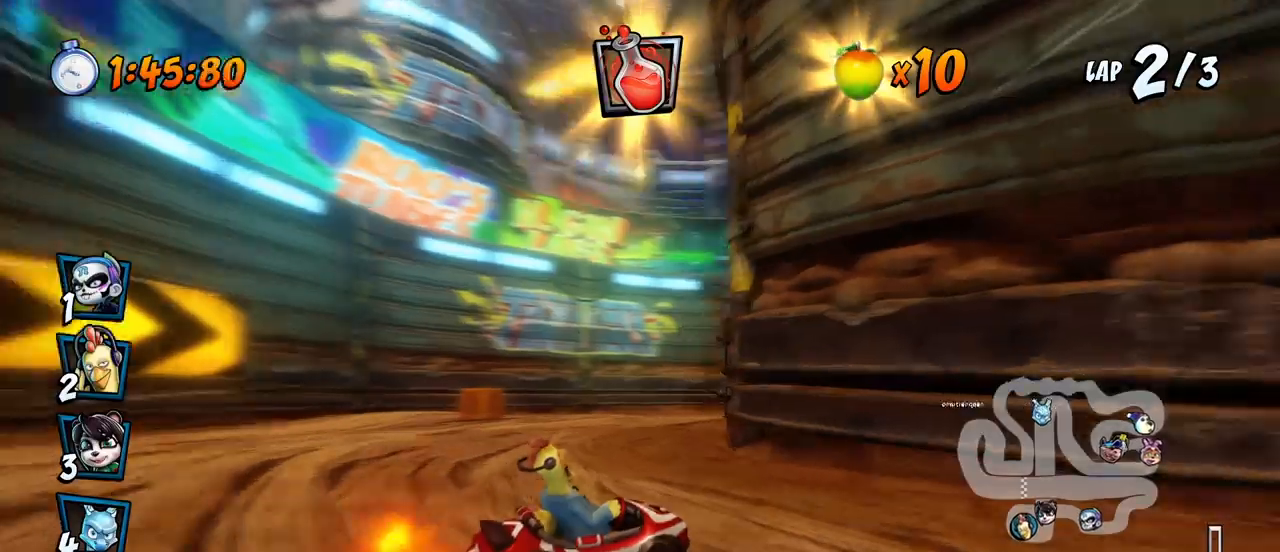
{"buttons": ["CROSS", "L1", "R2", "DPAD_DOWN", "DPAD_RIGHT"], "left_stick": "center", "events": [[133, "L1", "up"], [167, "CIRCLE", "down"], [167, "DPAD_DOWN", "down"], [283, "CIRCLE", "up"], [450, "L1", "down"]]}
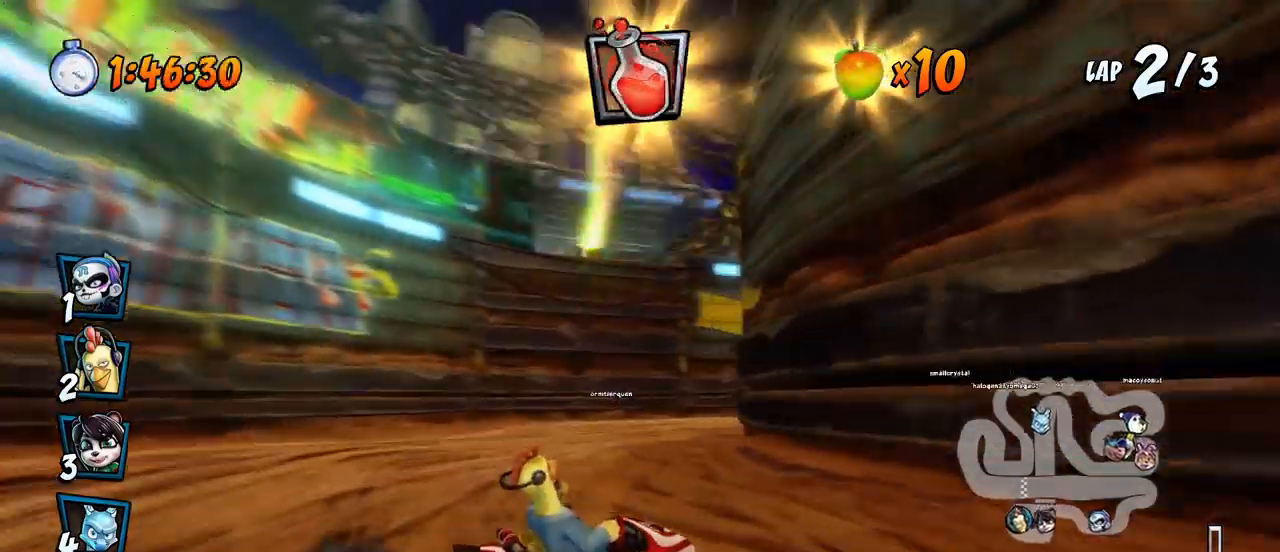
{"buttons": ["CROSS", "R2", "DPAD_DOWN", "DPAD_RIGHT"], "left_stick": "center", "events": [[233, "R2", "up"], [250, "L1", "up"], [283, "R2", "down"]]}
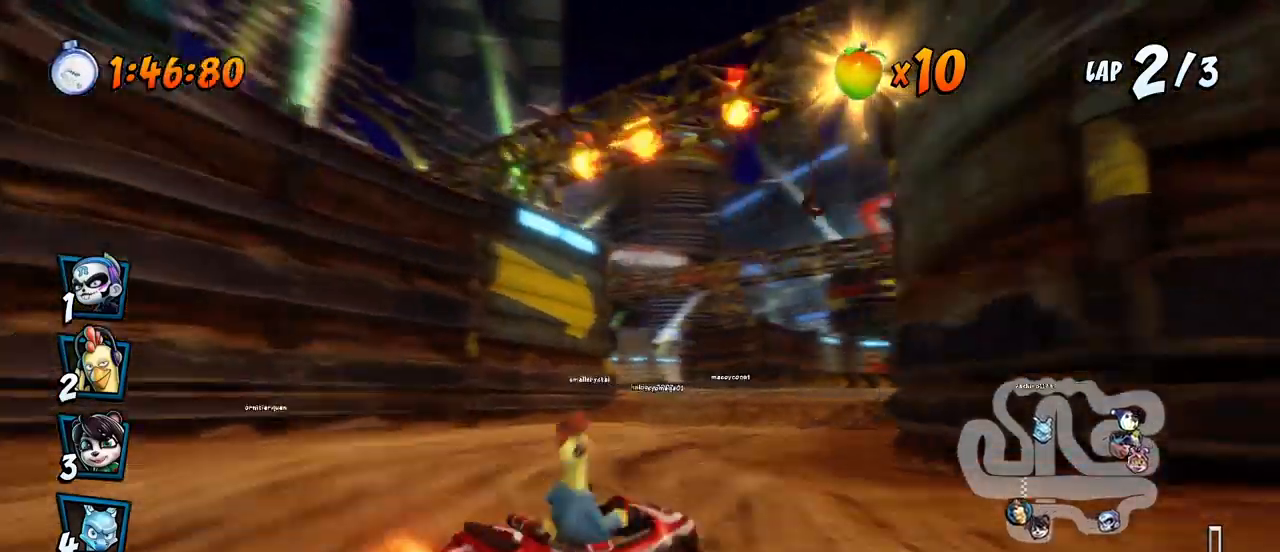
{"buttons": ["CROSS", "R2", "DPAD_RIGHT"], "left_stick": "center", "events": [[100, "DPAD_DOWN", "up"]]}
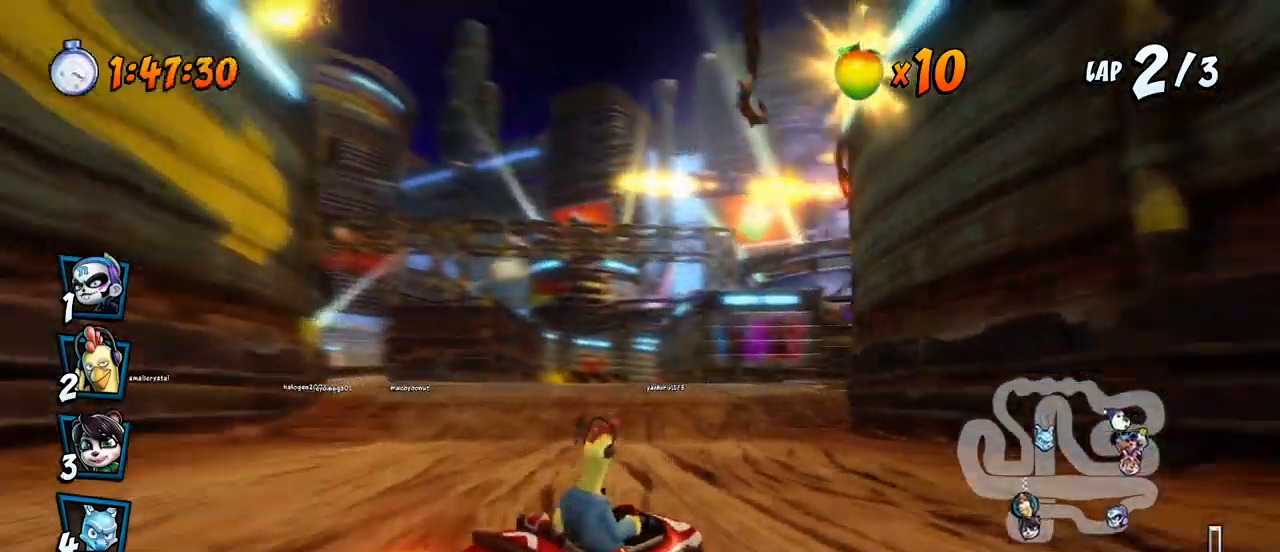
{"buttons": ["CROSS", "R2", "DPAD_LEFT"], "left_stick": "center", "events": [[167, "DPAD_UP", "down"], [233, "L1", "down"], [350, "DPAD_UP", "up"], [367, "DPAD_RIGHT", "up"], [367, "R2", "up"], [383, "L1", "up"], [450, "DPAD_LEFT", "down"], [467, "R2", "down"]]}
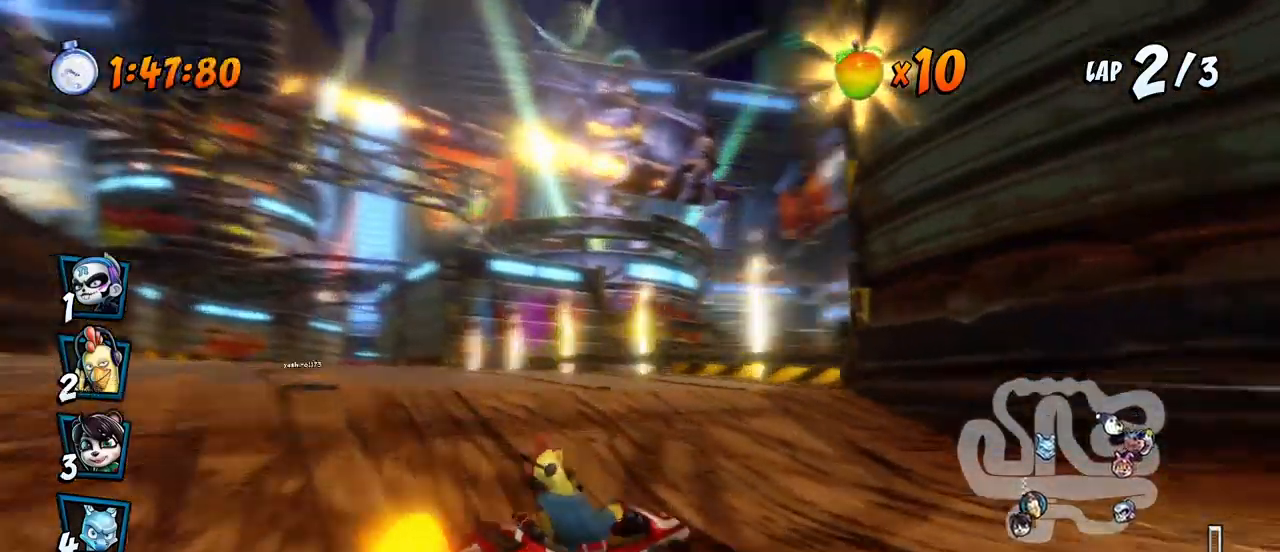
{"buttons": ["CROSS", "R2", "DPAD_LEFT"], "left_stick": "center", "events": [[117, "DPAD_LEFT", "up"], [500, "DPAD_LEFT", "down"]]}
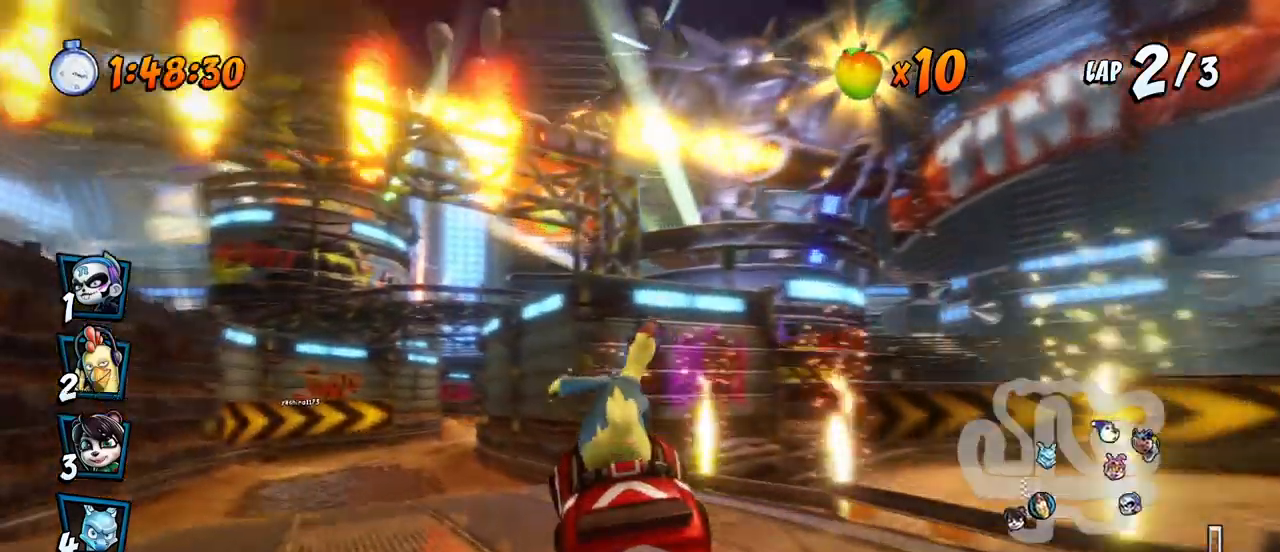
{"buttons": ["CROSS", "R2", "DPAD_RIGHT"], "left_stick": "center", "events": [[400, "DPAD_UP", "down"], [417, "DPAD_LEFT", "up"], [433, "DPAD_RIGHT", "down"], [433, "DPAD_UP", "up"]]}
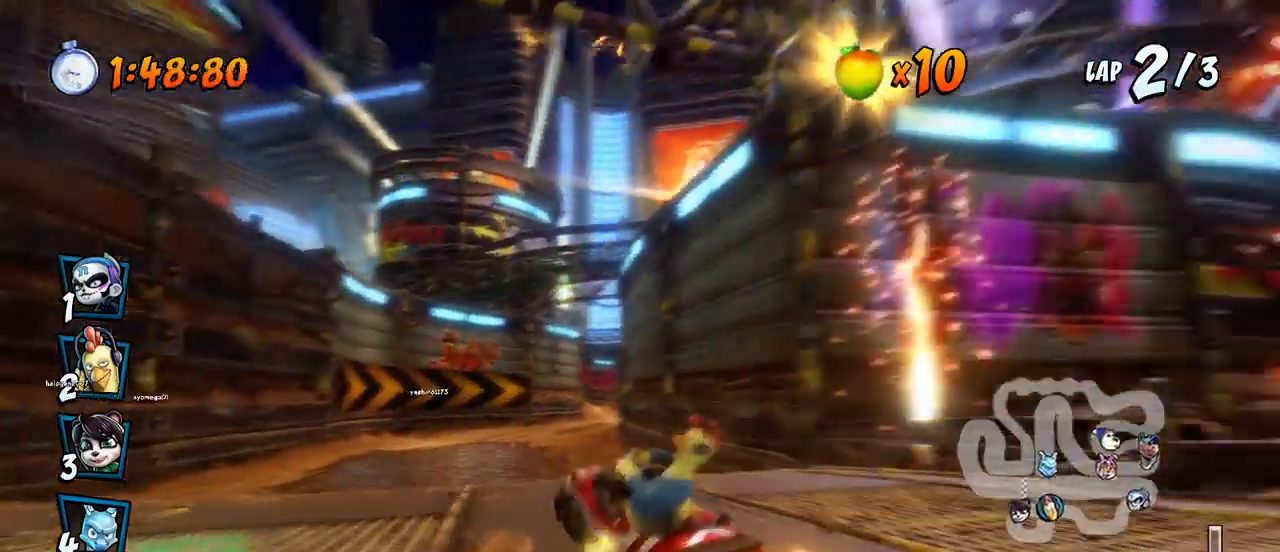
{"buttons": ["CROSS", "R2", "DPAD_LEFT"], "left_stick": "center", "events": [[217, "DPAD_UP", "down"], [317, "DPAD_RIGHT", "up"], [333, "DPAD_LEFT", "down"], [350, "DPAD_UP", "up"]]}
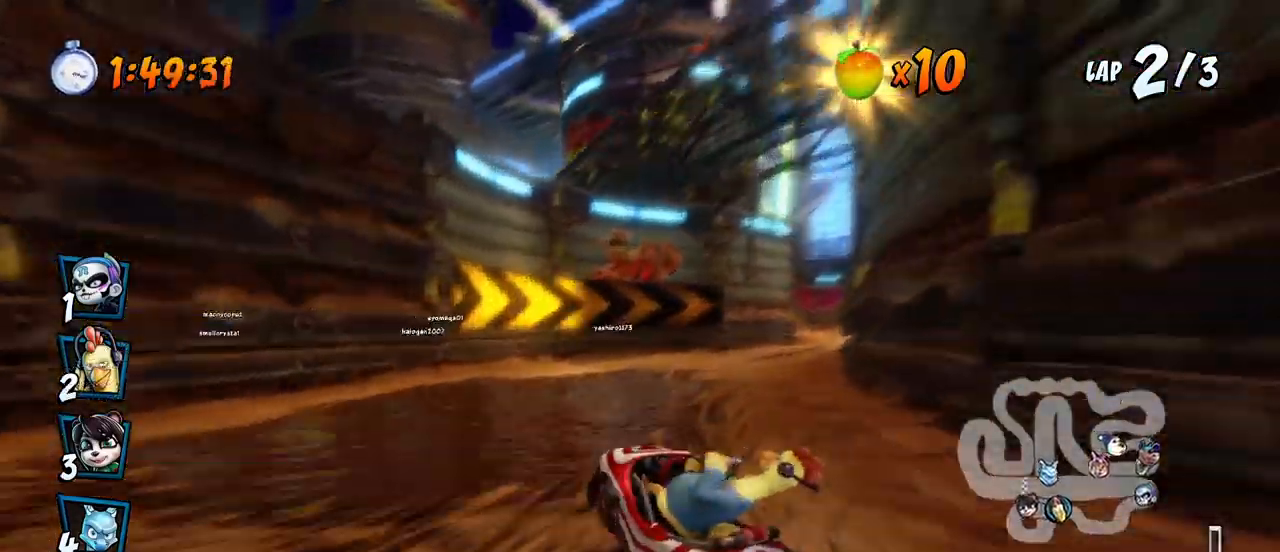
{"buttons": ["CROSS", "R2", "DPAD_UP", "DPAD_RIGHT"], "left_stick": "center", "events": [[17, "DPAD_LEFT", "up"], [33, "DPAD_RIGHT", "down"], [133, "L1", "down"], [150, "DPAD_UP", "down"], [217, "DPAD_UP", "up"], [233, "DPAD_RIGHT", "up"], [283, "L1", "up"], [400, "DPAD_UP", "down"], [417, "DPAD_RIGHT", "down"]]}
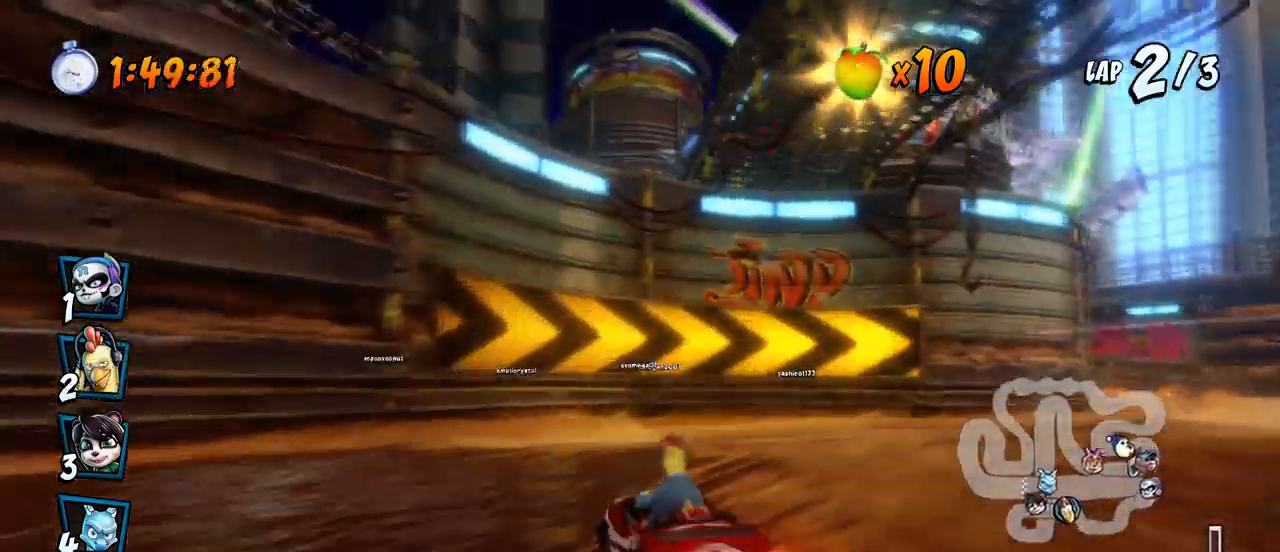
{"buttons": ["CROSS", "R2", "DPAD_RIGHT"], "left_stick": "center", "events": [[100, "DPAD_UP", "up"]]}
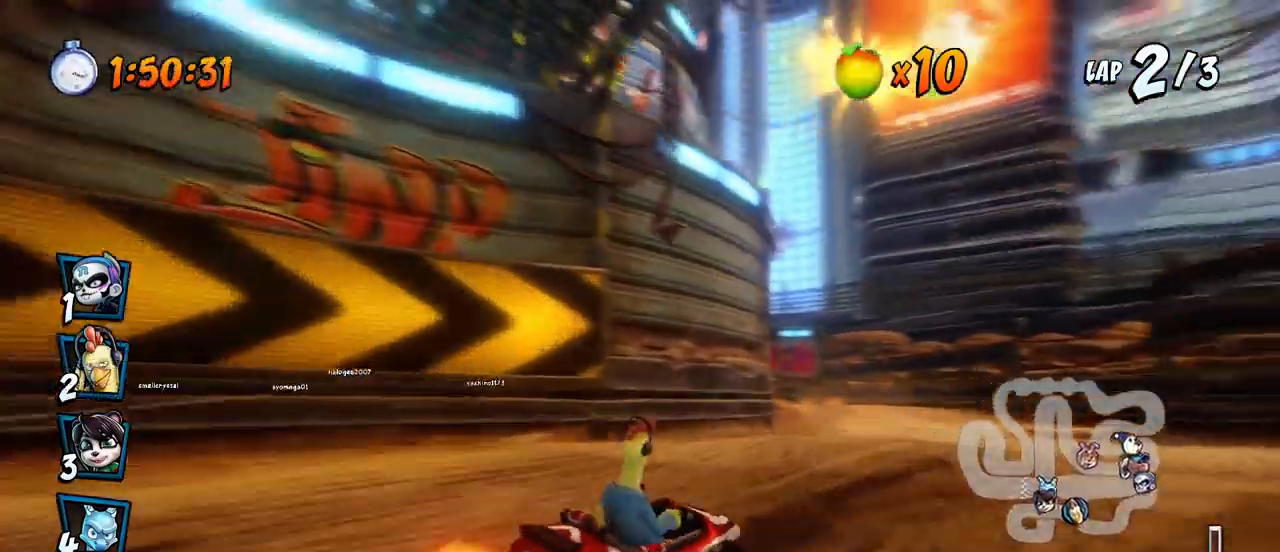
{"buttons": ["CROSS", "R2", "DPAD_LEFT"], "left_stick": "center", "events": [[250, "DPAD_UP", "down"], [317, "DPAD_RIGHT", "up"], [333, "DPAD_LEFT", "down"], [367, "DPAD_UP", "up"]]}
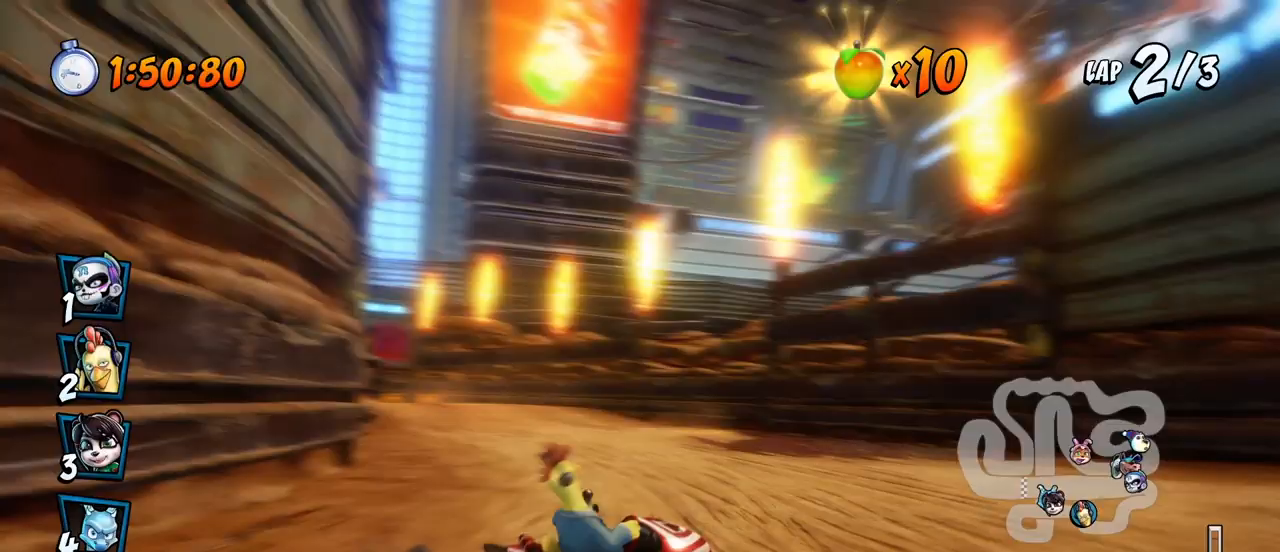
{"buttons": ["CROSS", "R2", "DPAD_LEFT"], "left_stick": "center", "events": [[67, "DPAD_UP", "down"], [67, "L1", "down"], [167, "R2", "up"], [183, "DPAD_UP", "up"], [200, "DPAD_LEFT", "up"], [233, "L1", "up"], [233, "R2", "down"], [317, "DPAD_LEFT", "down"]]}
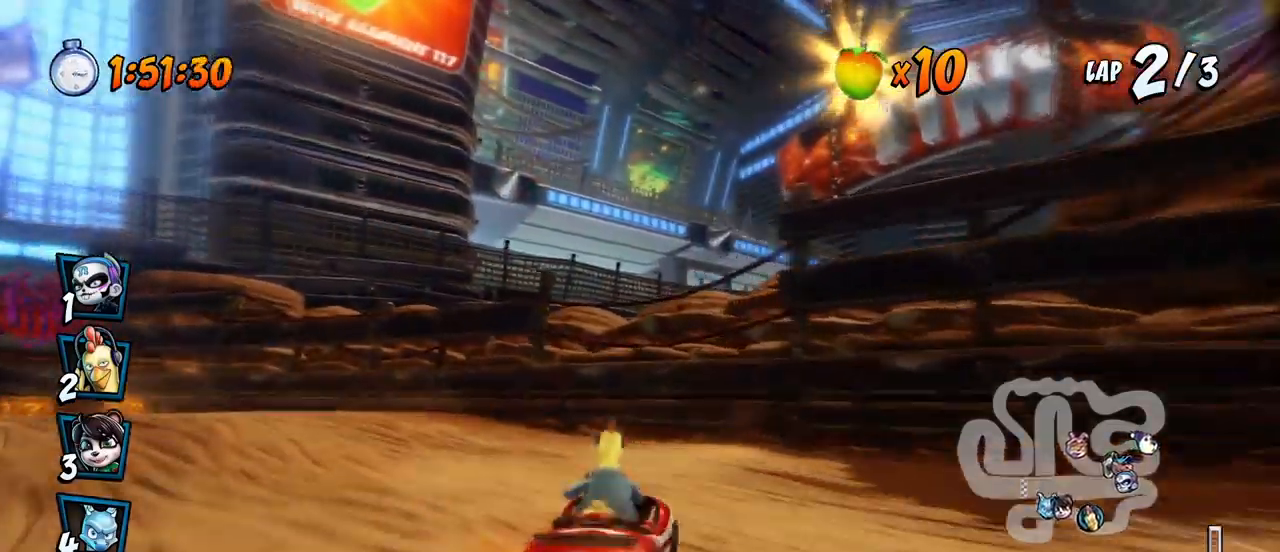
{"buttons": ["CROSS", "R2", "DPAD_LEFT"], "left_stick": "center", "events": []}
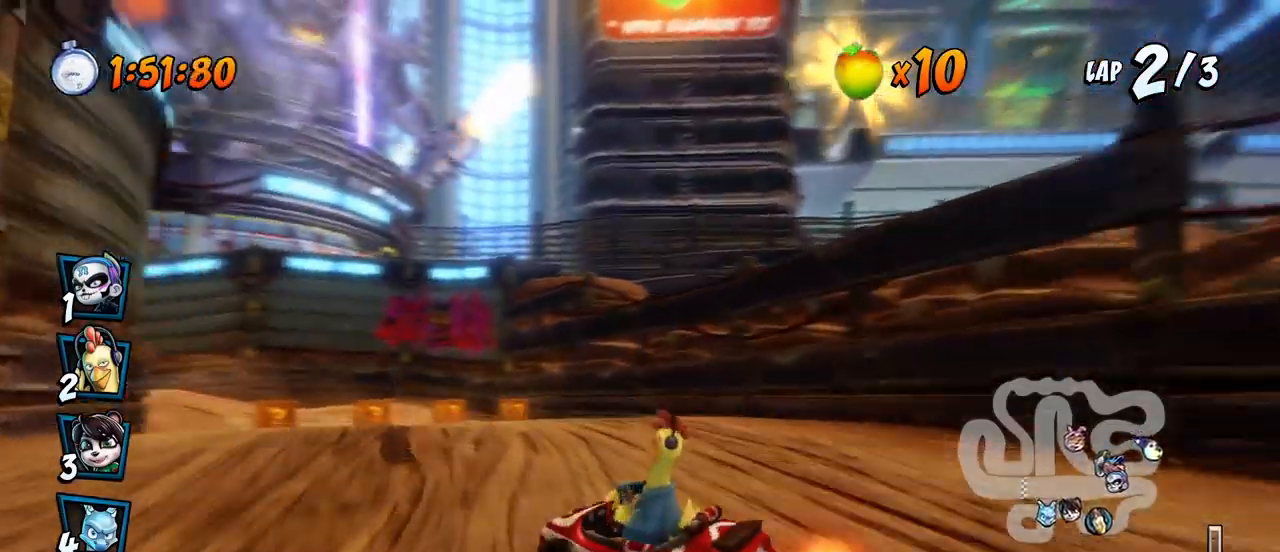
{"buttons": ["CROSS", "L1", "R2", "DPAD_UP", "DPAD_LEFT"], "left_stick": "center", "events": [[383, "DPAD_UP", "down"], [417, "L1", "down"]]}
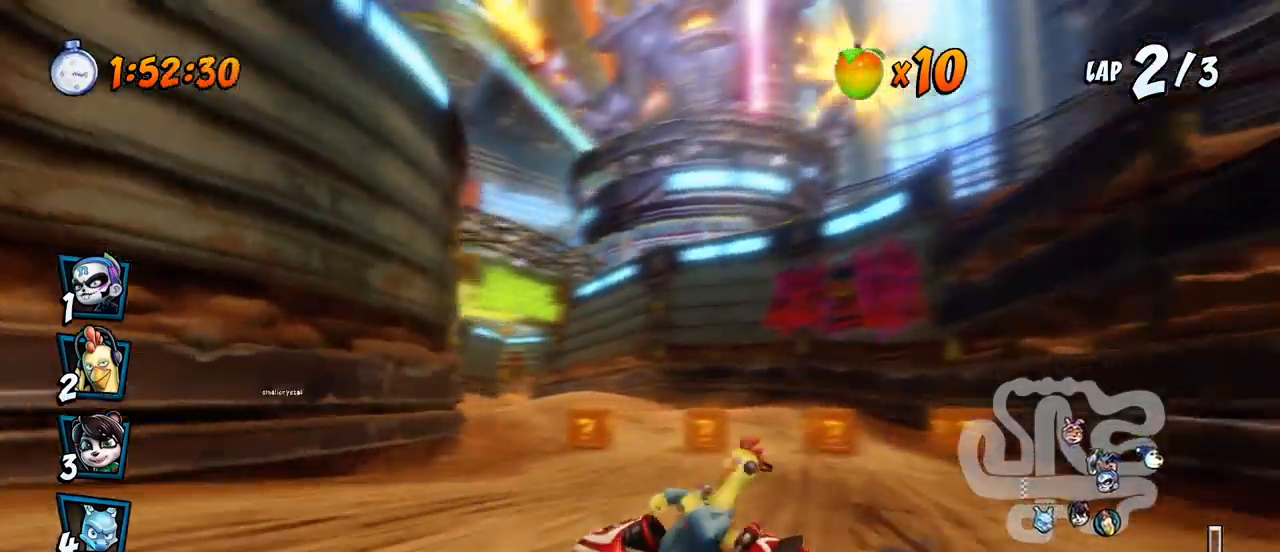
{"buttons": ["CROSS", "R2", "DPAD_RIGHT"], "left_stick": "center", "events": [[250, "L1", "up"], [267, "DPAD_LEFT", "up"], [267, "DPAD_RIGHT", "down"], [267, "DPAD_UP", "up"]]}
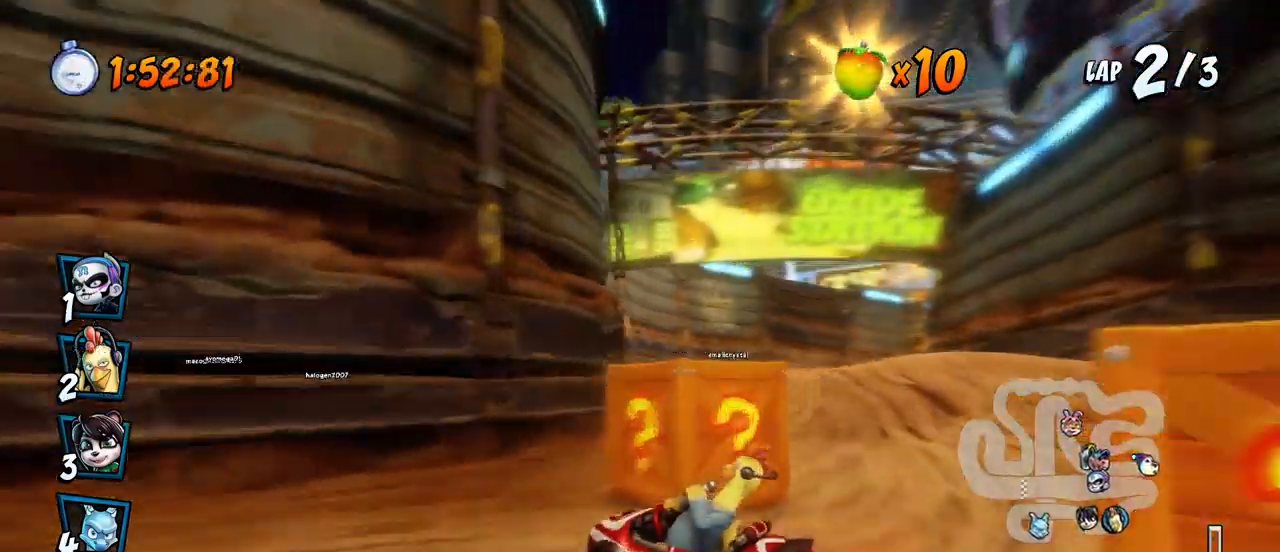
{"buttons": ["CROSS", "R2"], "left_stick": "center", "events": [[167, "DPAD_UP", "down"], [200, "DPAD_RIGHT", "up"], [217, "DPAD_LEFT", "down"], [233, "L1", "down"], [333, "R2", "up"], [350, "DPAD_LEFT", "up"], [350, "DPAD_UP", "up"], [383, "L1", "up"], [383, "R2", "down"]]}
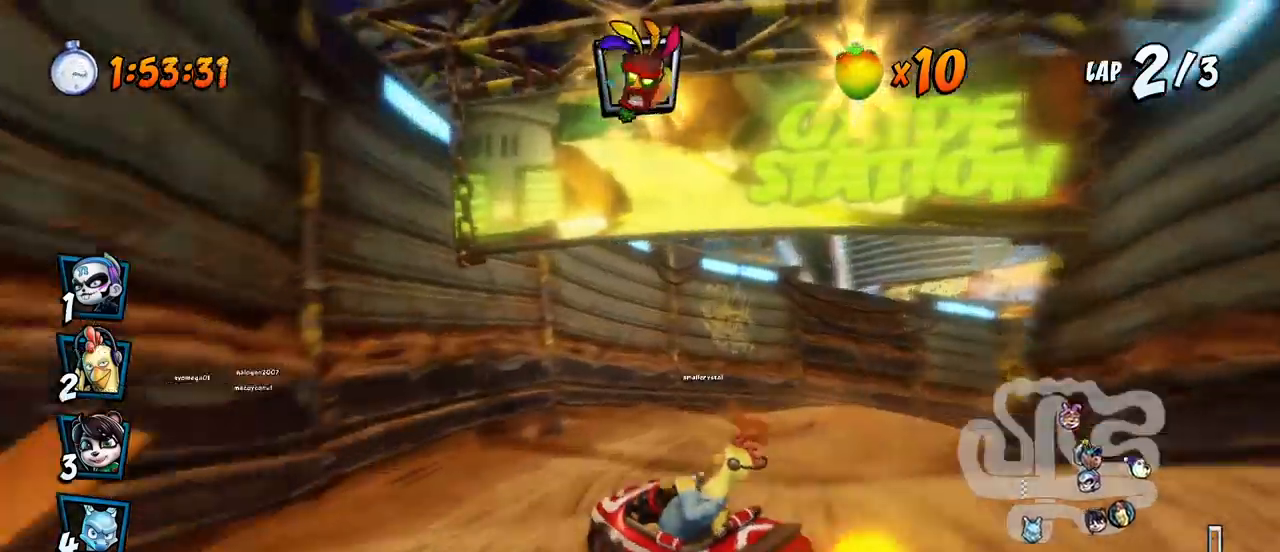
{"buttons": ["CROSS", "DPAD_RIGHT"], "left_stick": "center", "events": [[167, "DPAD_RIGHT", "down"], [267, "R2", "up"], [367, "CIRCLE", "down"], [467, "CIRCLE", "up"]]}
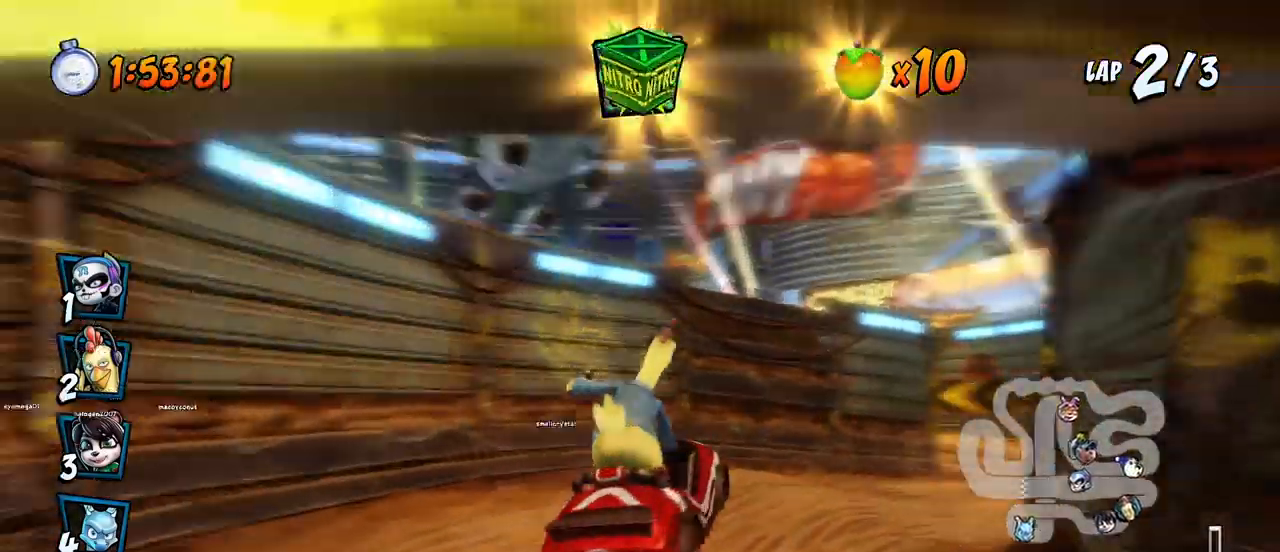
{"buttons": ["CROSS", "R2"], "left_stick": "center", "events": [[367, "R2", "down"], [450, "DPAD_UP", "down"], [467, "DPAD_UP", "up"], [483, "DPAD_RIGHT", "up"]]}
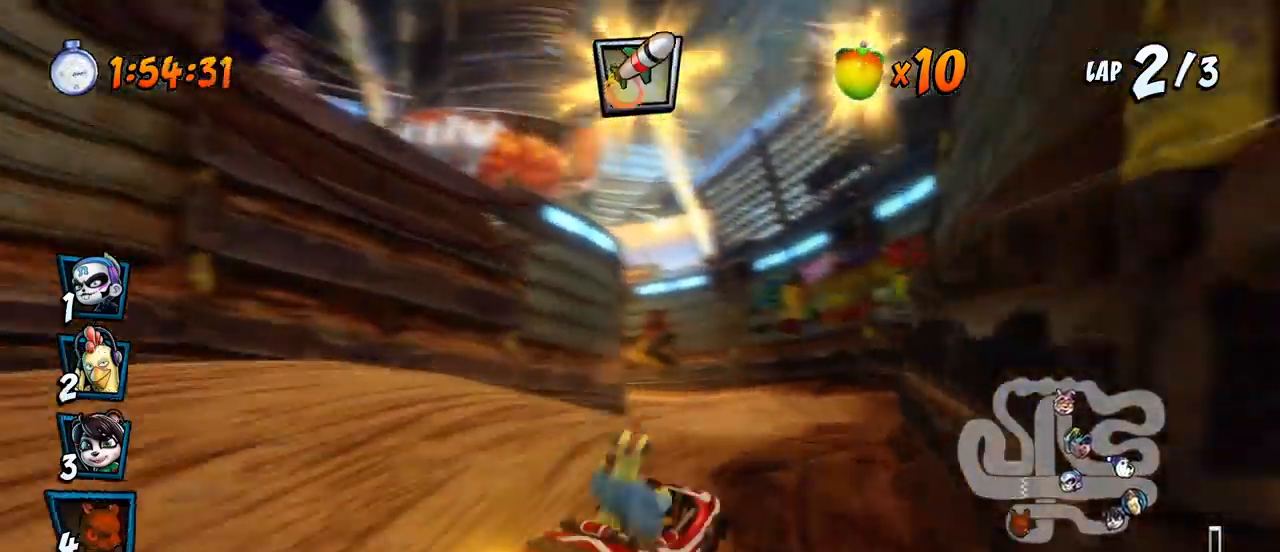
{"buttons": ["CROSS", "R2", "DPAD_LEFT"], "left_stick": "center", "events": [[283, "DPAD_LEFT", "down"]]}
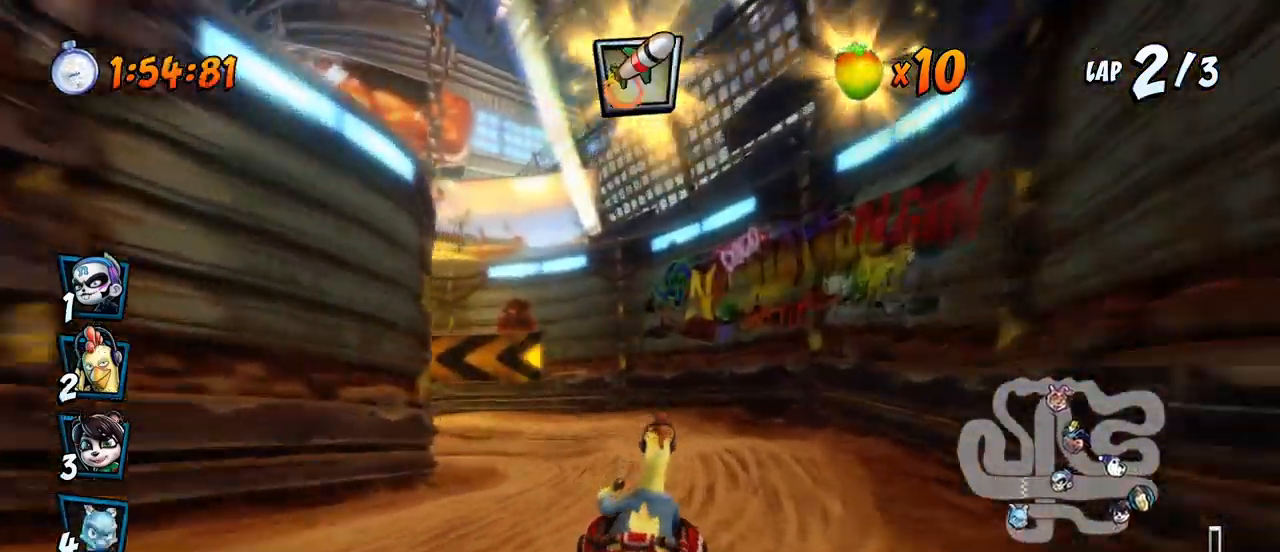
{"buttons": ["SQUARE", "R2", "DPAD_DOWN", "DPAD_LEFT"], "left_stick": "center", "events": [[383, "DPAD_DOWN", "down"], [400, "R2", "up"], [450, "CROSS", "up"], [450, "SQUARE", "down"], [467, "R2", "down"]]}
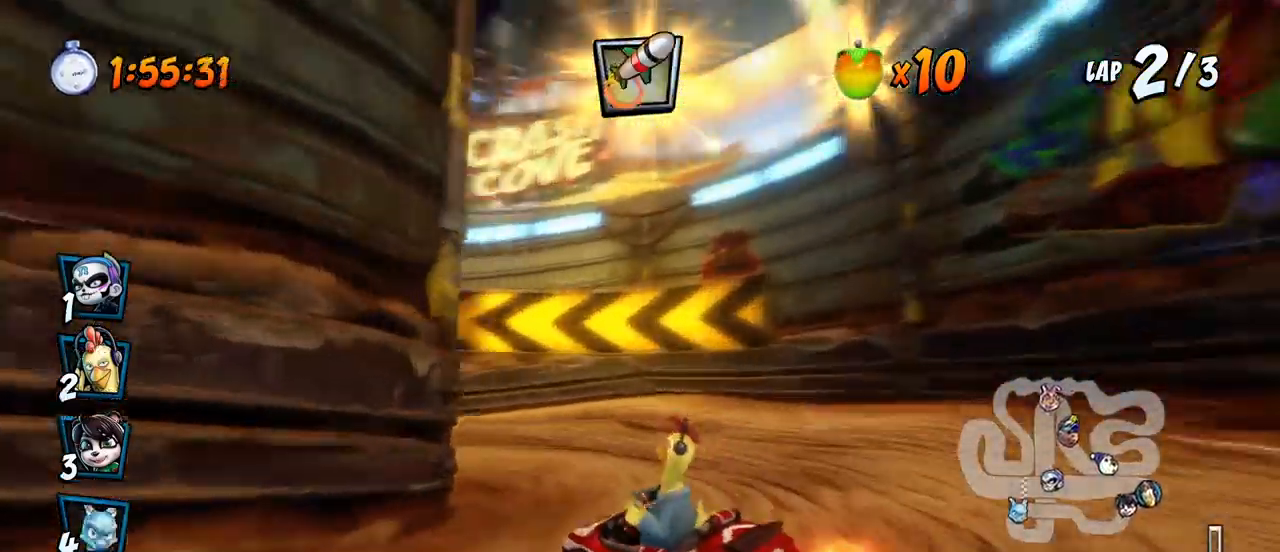
{"buttons": ["CROSS", "R2", "DPAD_DOWN", "DPAD_LEFT"], "left_stick": "center", "events": [[350, "CROSS", "down"], [367, "SQUARE", "up"]]}
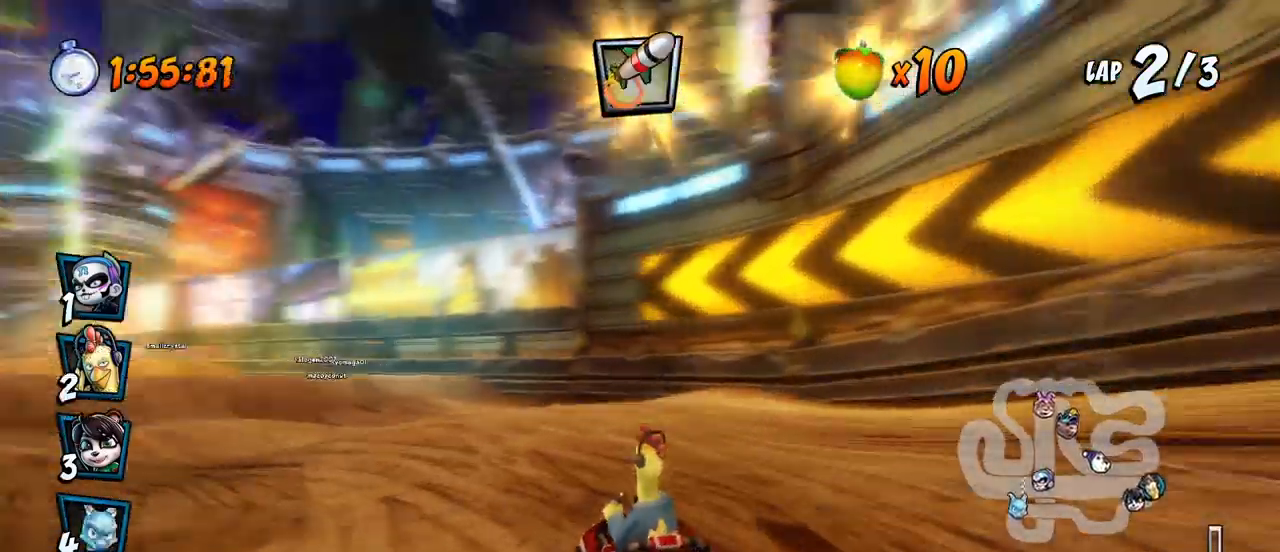
{"buttons": ["CROSS", "R2", "DPAD_LEFT"], "left_stick": "center", "events": [[83, "DPAD_DOWN", "up"]]}
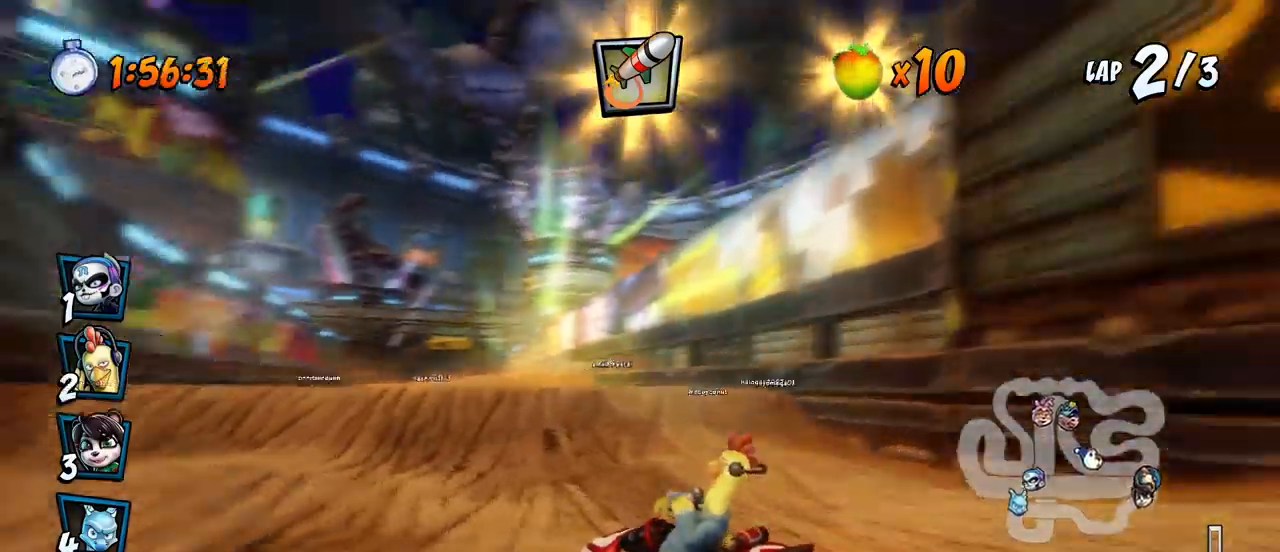
{"buttons": ["CROSS", "L1", "DPAD_UP", "DPAD_LEFT"], "left_stick": "center", "events": [[267, "L1", "down"], [283, "DPAD_UP", "down"], [467, "R2", "up"]]}
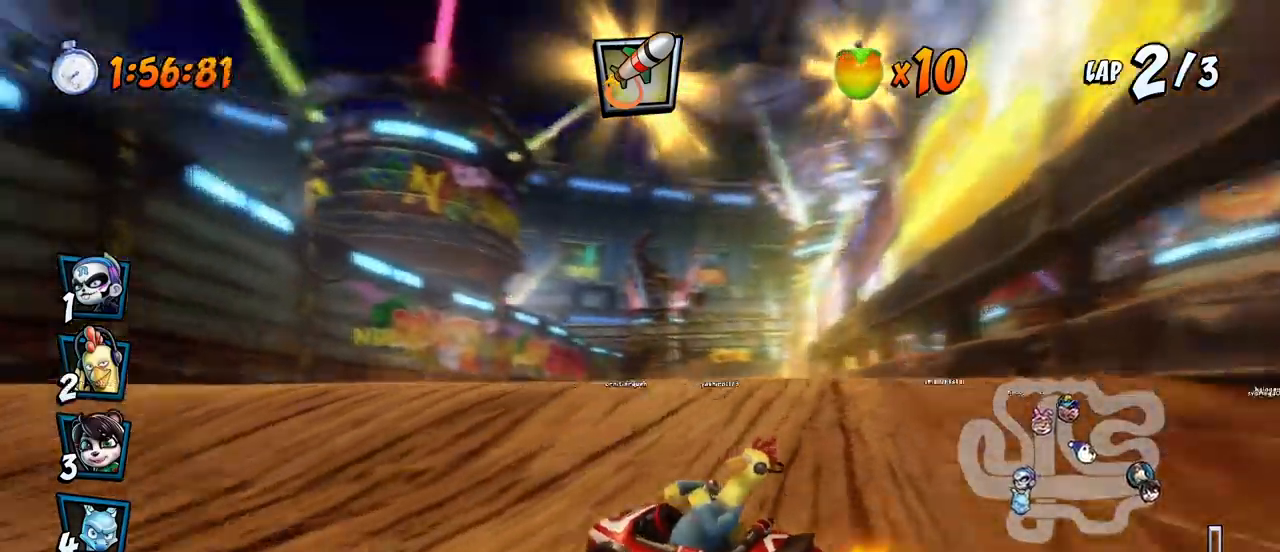
{"buttons": ["CROSS", "R2"], "left_stick": "center", "events": [[33, "DPAD_UP", "up"], [33, "R2", "down"], [67, "DPAD_UP", "down"], [67, "L1", "up"], [83, "DPAD_LEFT", "up"], [83, "DPAD_UP", "up"]]}